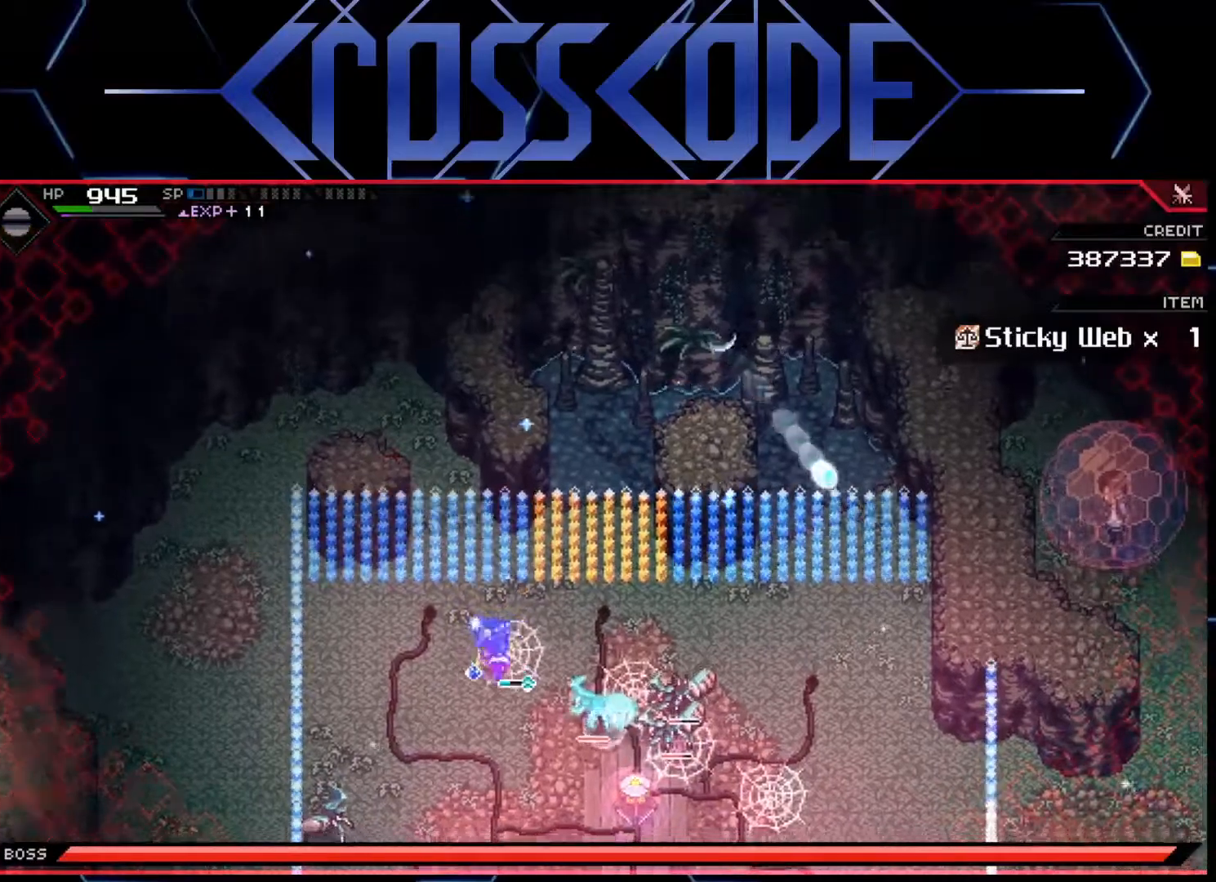
Gameplay with a controller (Xbox layout); each line is a JSON object with the inputs held at the frame after it. "events" lists button and stick changes between this image and that frame as [ms after this image, input, new state], when the widget could be followed in between.
{"buttons": [], "left_stick": "right", "right_stick": "center", "events": [[67, "L1", "up"], [117, "L1", "down"], [233, "L1", "up"], [267, "X", "down"], [333, "X", "up"], [350, "left_stick", "right"], [400, "X", "down"], [467, "X", "up"]]}
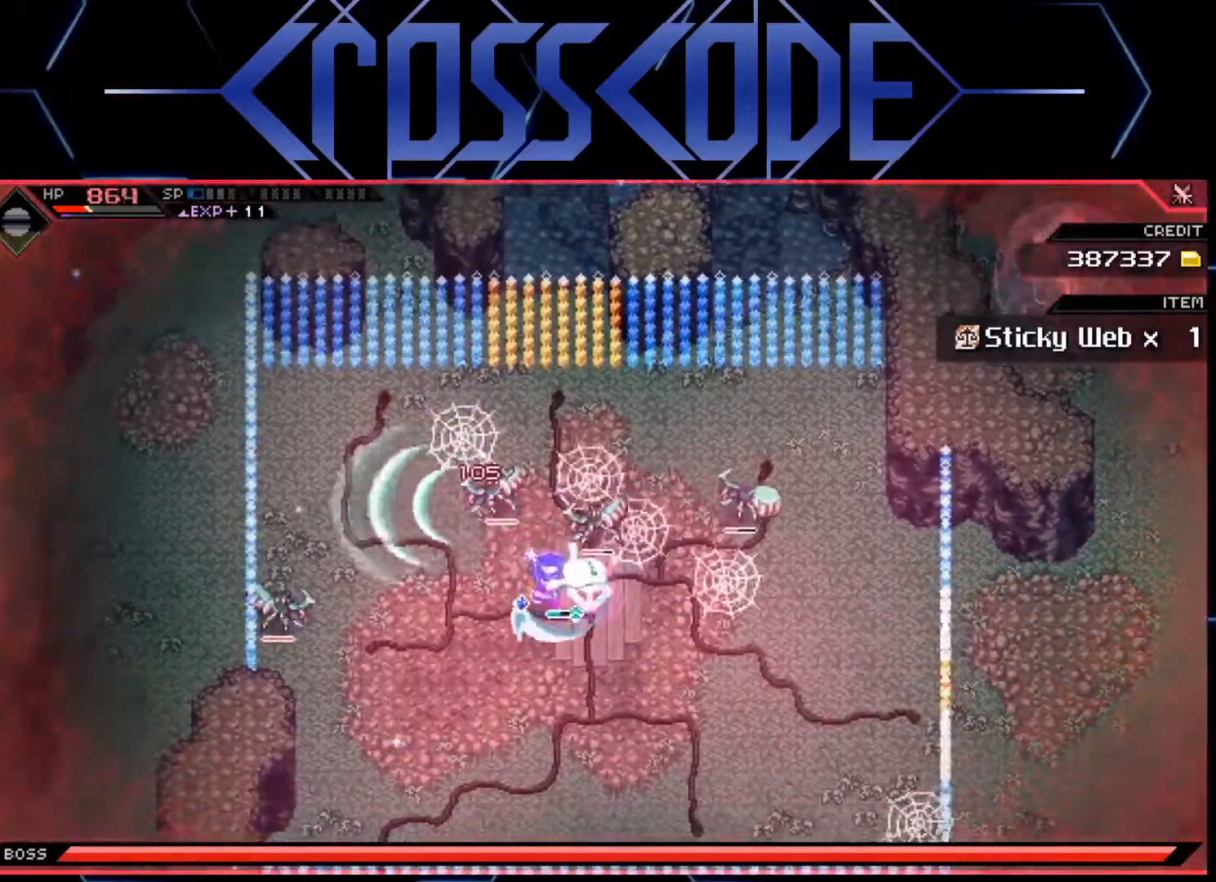
{"buttons": [], "left_stick": "up", "right_stick": "center", "events": [[17, "X", "down"], [83, "X", "up"], [117, "left_stick", "up-right"], [150, "X", "down"], [217, "X", "up"], [283, "X", "down"], [317, "X", "up"], [383, "left_stick", "up"]]}
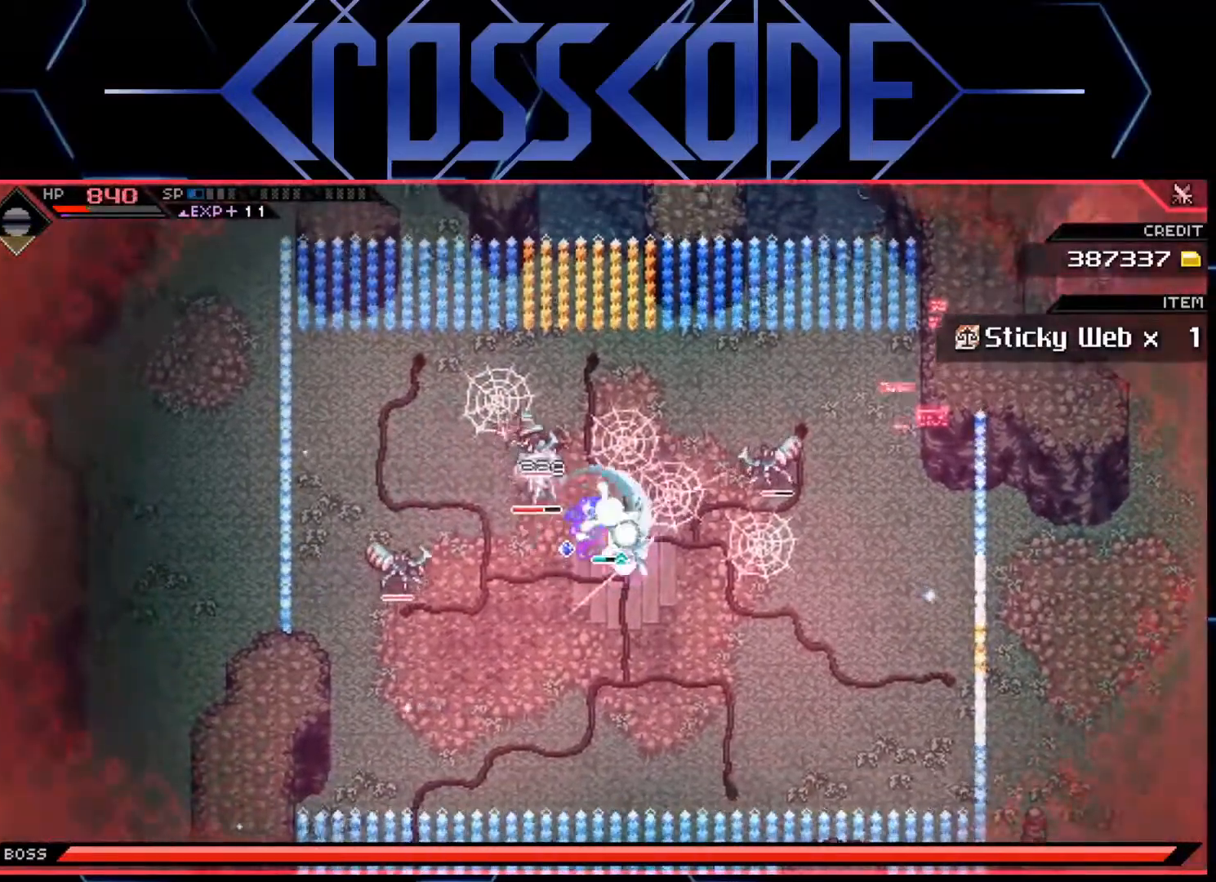
{"buttons": ["X"], "left_stick": "up-left", "right_stick": "center", "events": [[167, "left_stick", "left"], [217, "X", "down"], [267, "left_stick", "up"], [283, "X", "up"], [350, "X", "down"], [383, "X", "up"], [383, "left_stick", "up-left"], [467, "X", "down"]]}
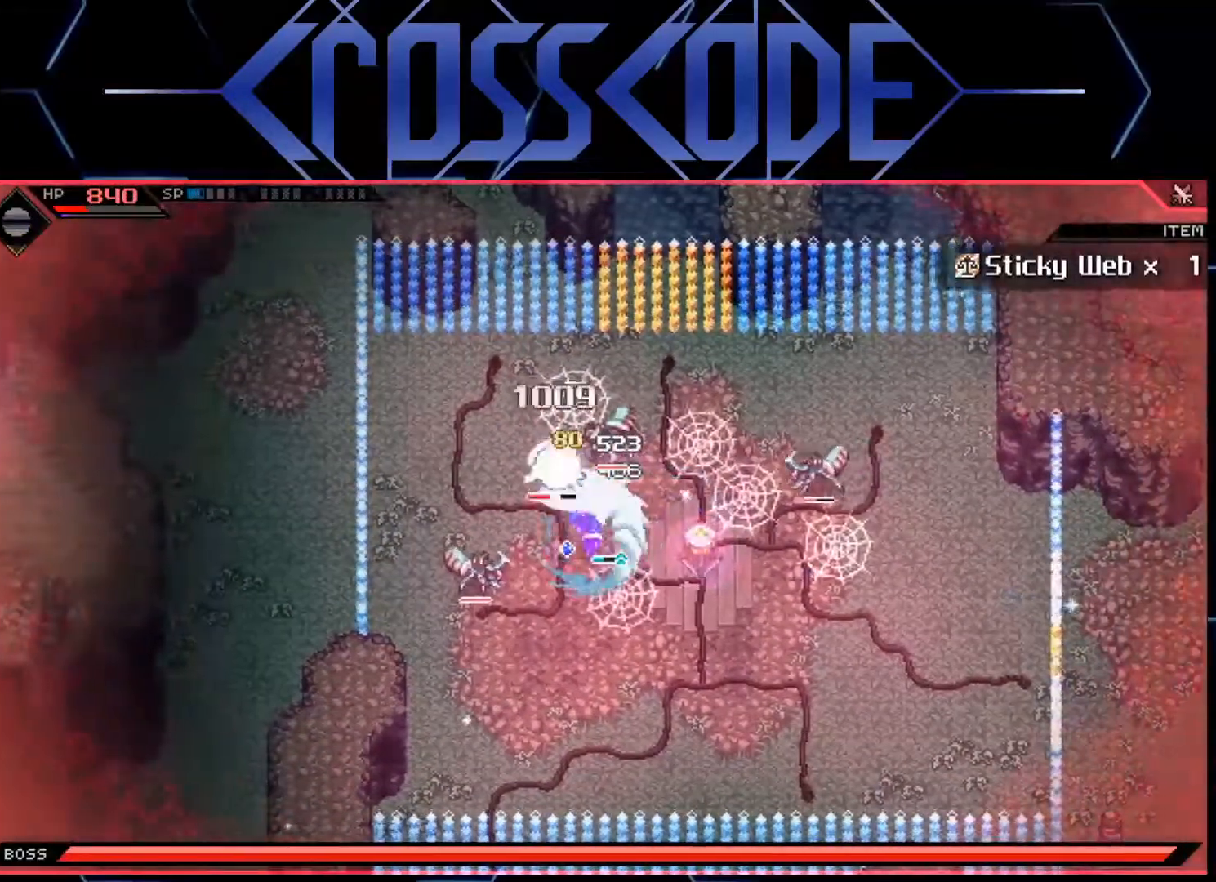
{"buttons": ["R2"], "left_stick": "up-right", "right_stick": "center", "events": [[33, "X", "up"], [50, "left_stick", "up"], [100, "X", "down"], [167, "X", "up"], [233, "X", "down"], [283, "X", "up"], [350, "X", "down"], [367, "R2", "down"], [383, "left_stick", "up-right"], [417, "X", "up"]]}
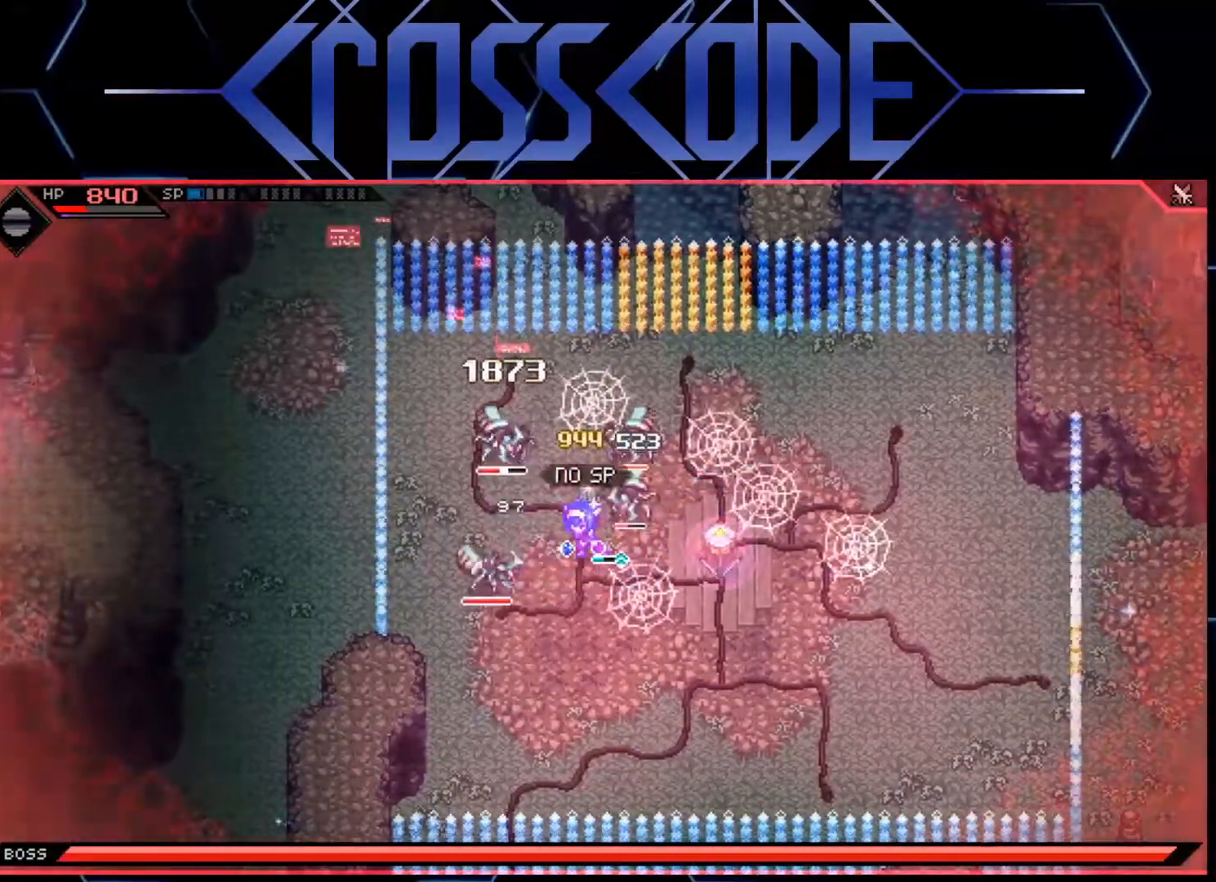
{"buttons": [], "left_stick": "right", "right_stick": "center", "events": [[17, "L1", "down"], [33, "R2", "up"], [150, "L1", "up"], [217, "L1", "down"], [317, "L1", "up"], [383, "L1", "down"], [450, "left_stick", "right"], [483, "L1", "up"]]}
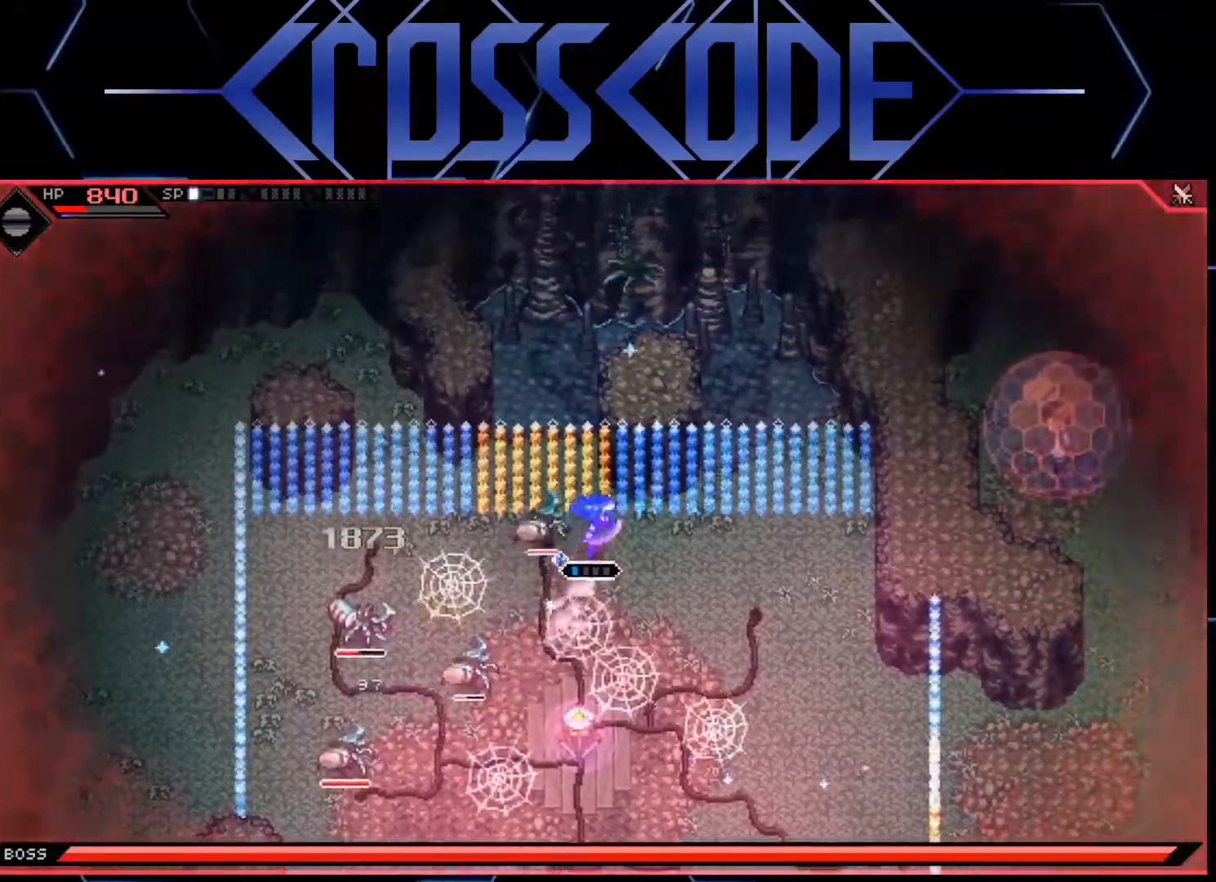
{"buttons": [], "left_stick": "down-right", "right_stick": "center", "events": [[183, "left_stick", "down-right"]]}
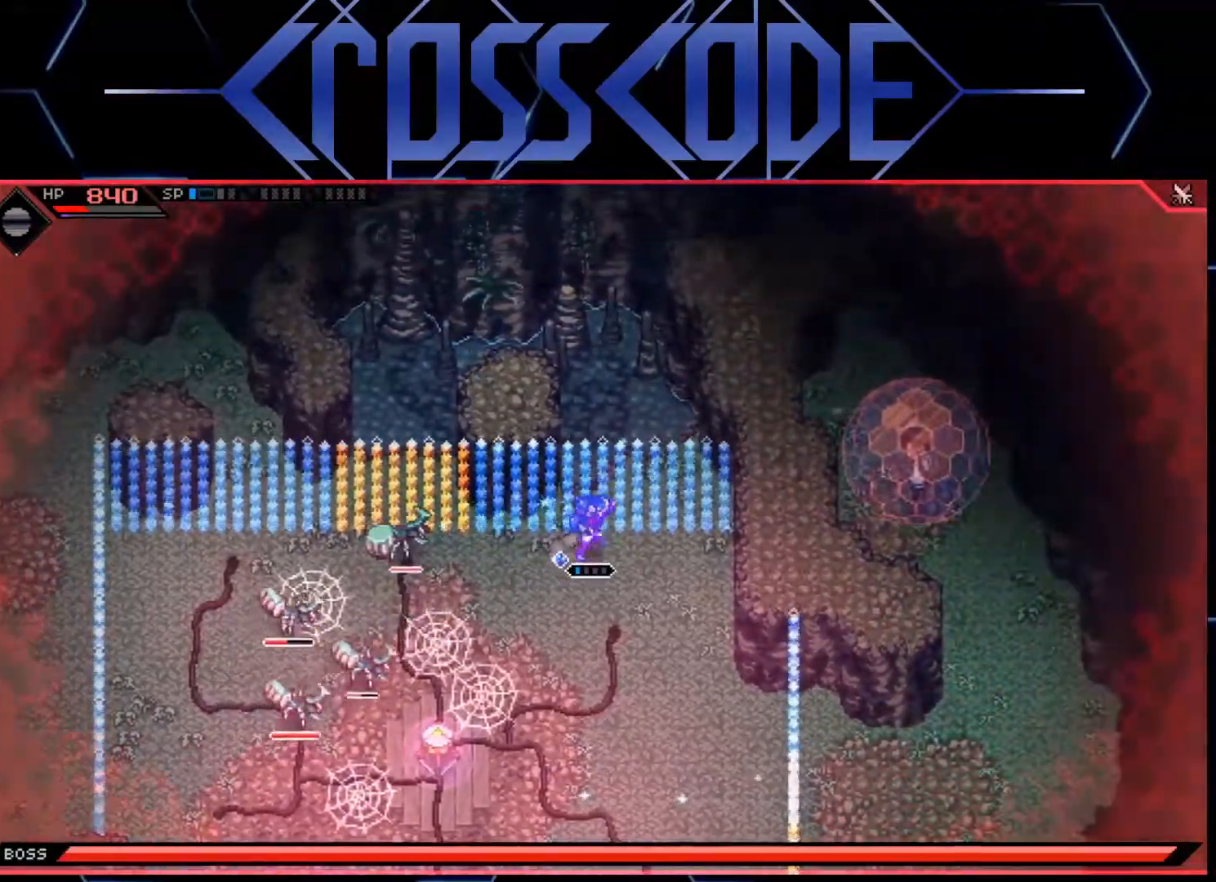
{"buttons": [], "left_stick": "down-right", "right_stick": "center", "events": []}
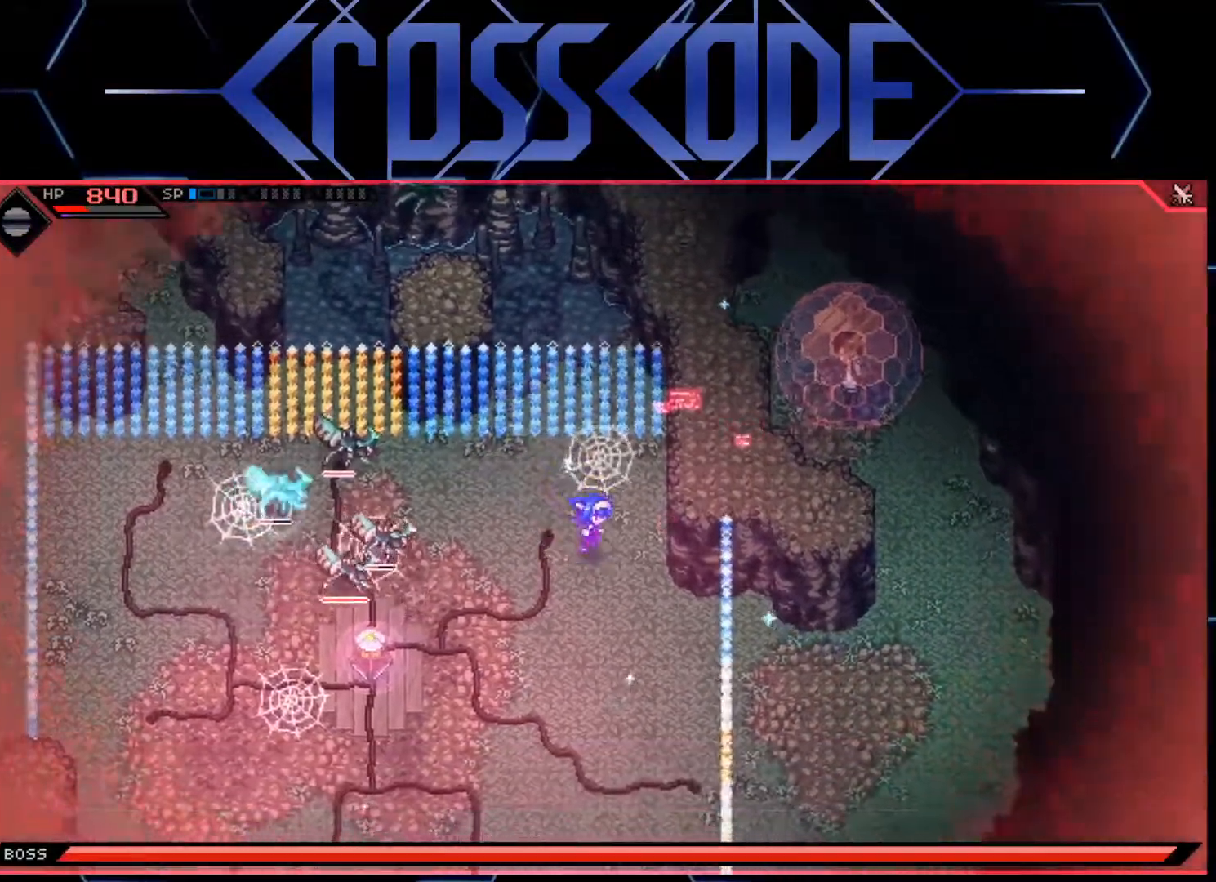
{"buttons": [], "left_stick": "down-right", "right_stick": "center", "events": [[167, "L1", "down"], [267, "L1", "up"], [367, "L1", "down"], [467, "L1", "up"]]}
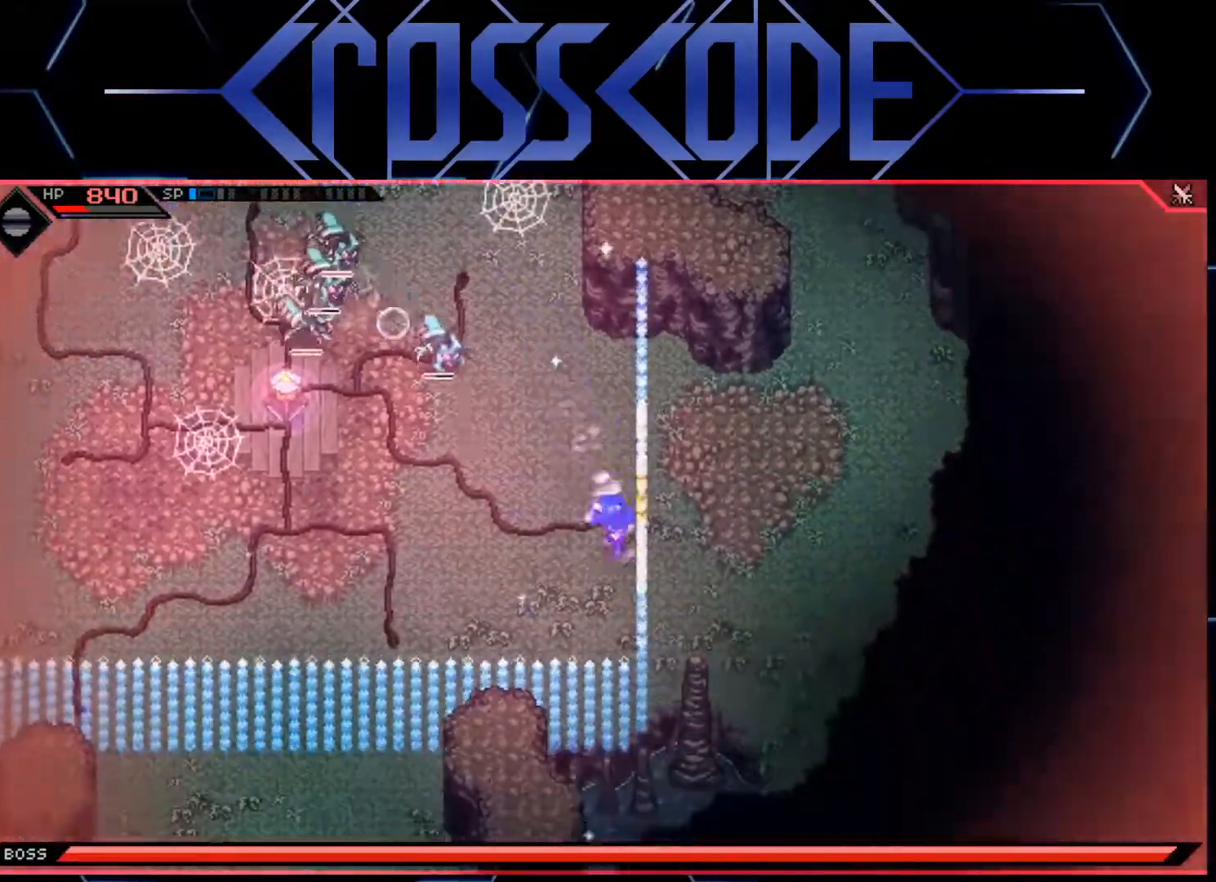
{"buttons": [], "left_stick": "right", "right_stick": "center", "events": [[267, "left_stick", "center"], [383, "left_stick", "up"], [483, "left_stick", "right"]]}
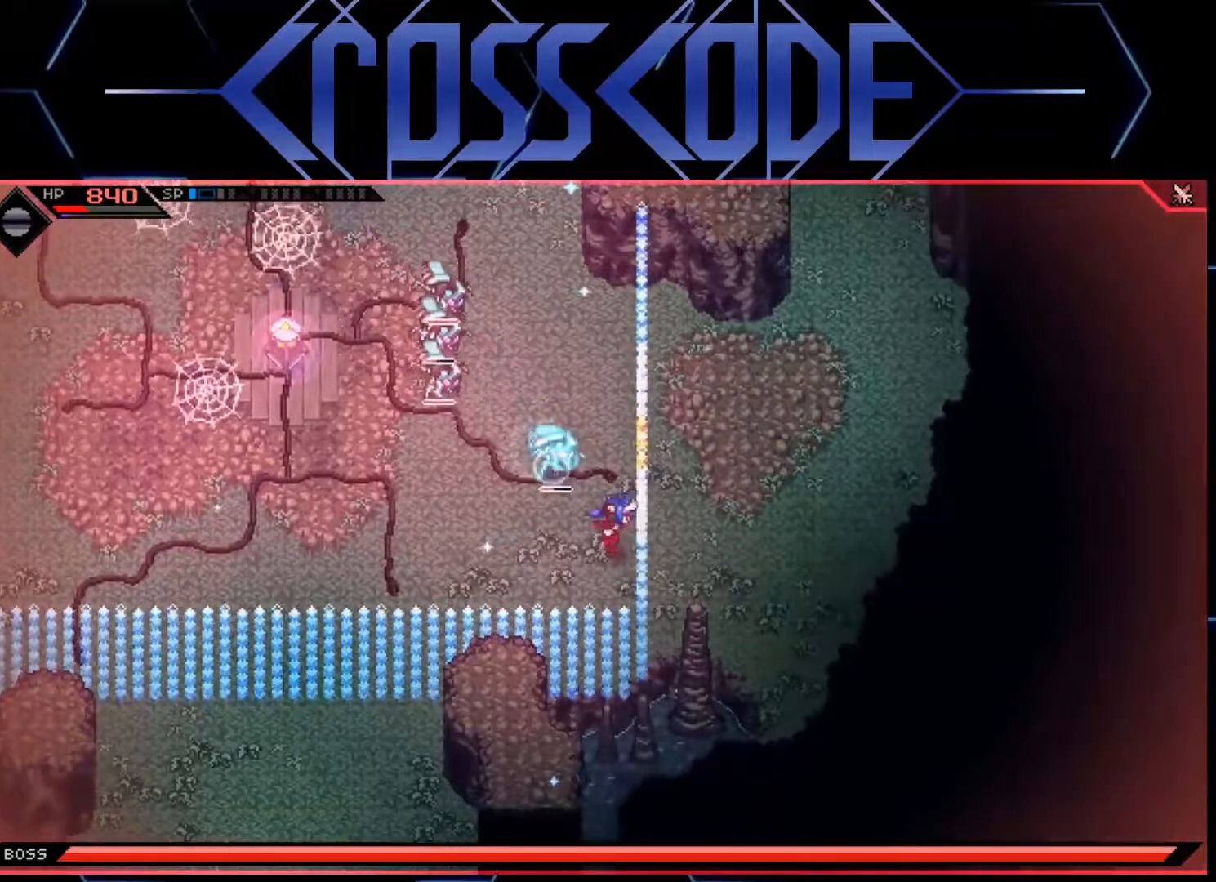
{"buttons": ["R3"], "left_stick": "left", "right_stick": "right", "events": [[17, "right_stick", "right"], [33, "left_stick", "down-left"], [333, "R3", "down"], [333, "left_stick", "left"]]}
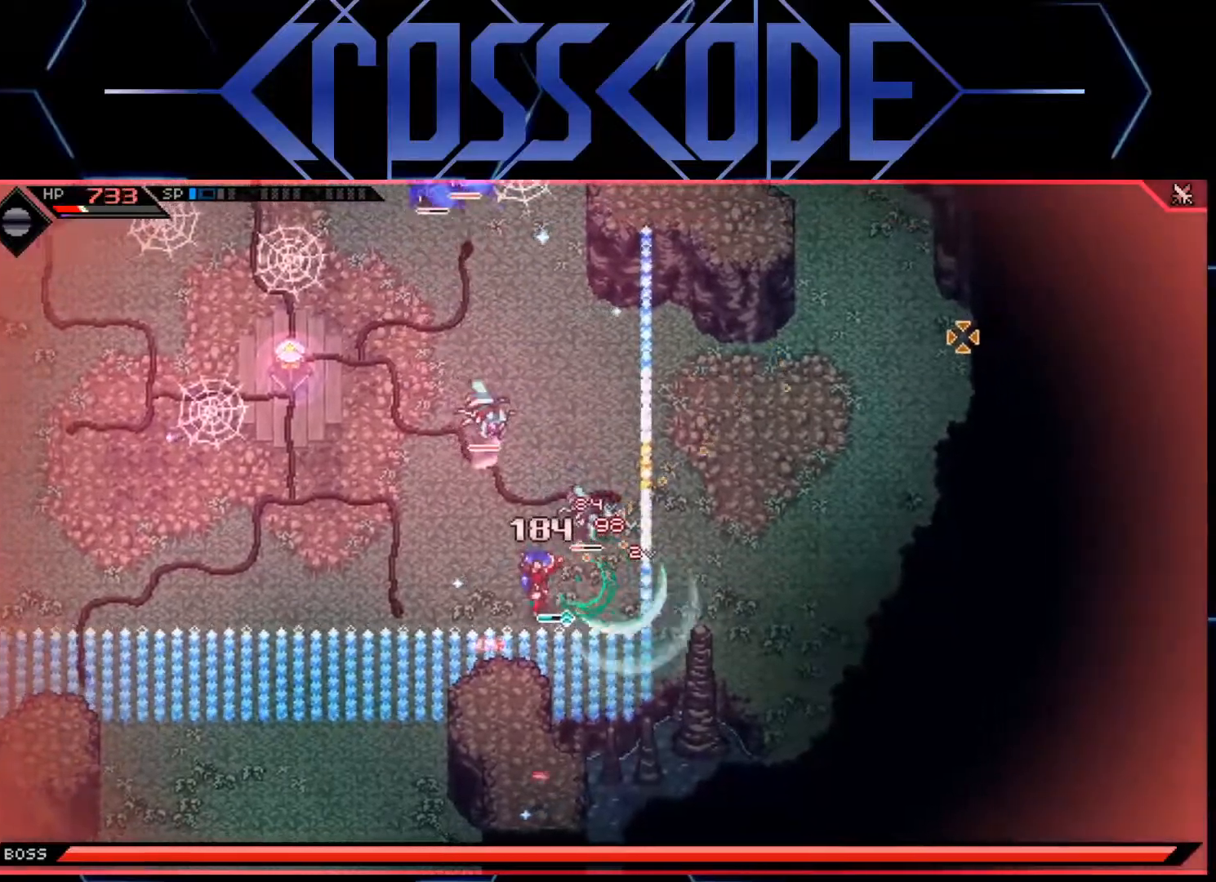
{"buttons": ["R3"], "left_stick": "up-left", "right_stick": "right", "events": [[133, "left_stick", "up-left"]]}
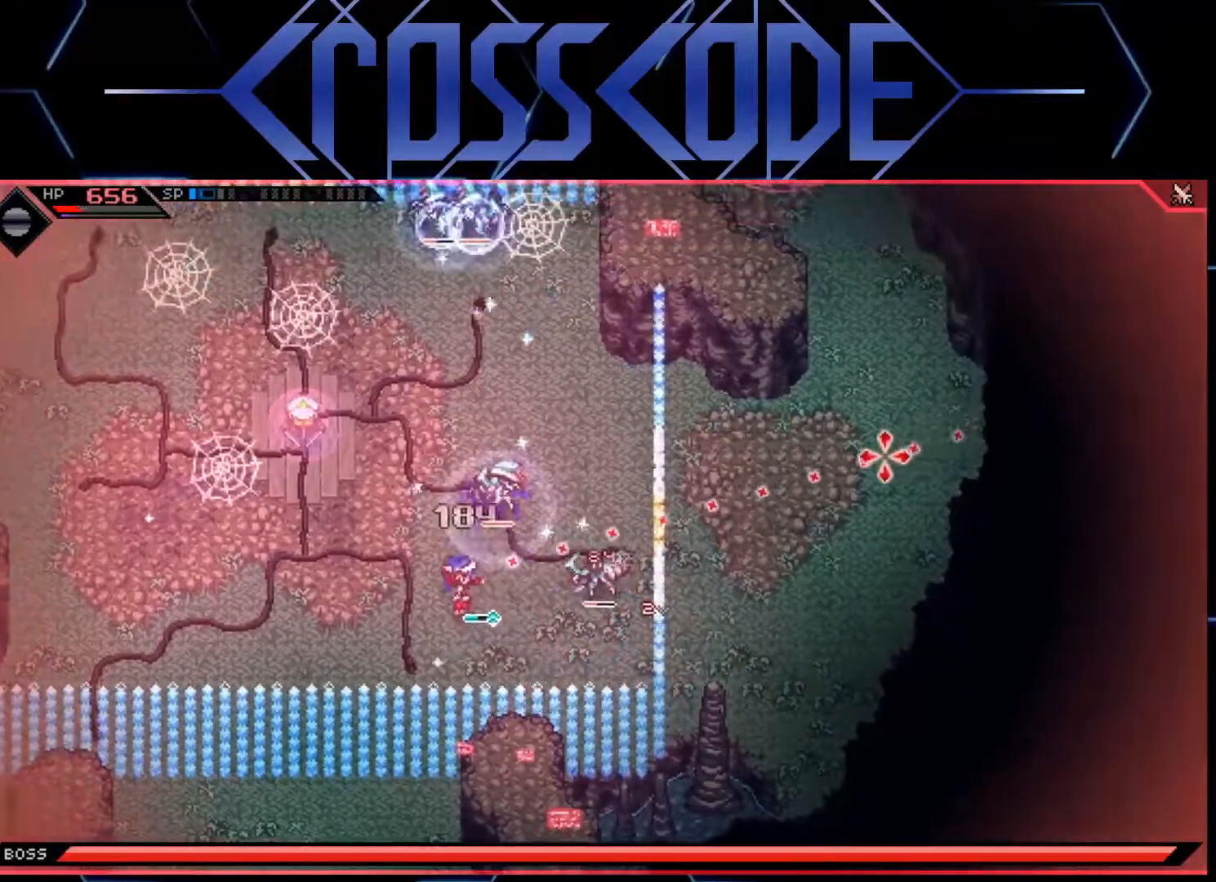
{"buttons": ["R3"], "left_stick": "center", "right_stick": "right", "events": [[67, "left_stick", "center"], [367, "R1", "down"], [500, "R1", "up"]]}
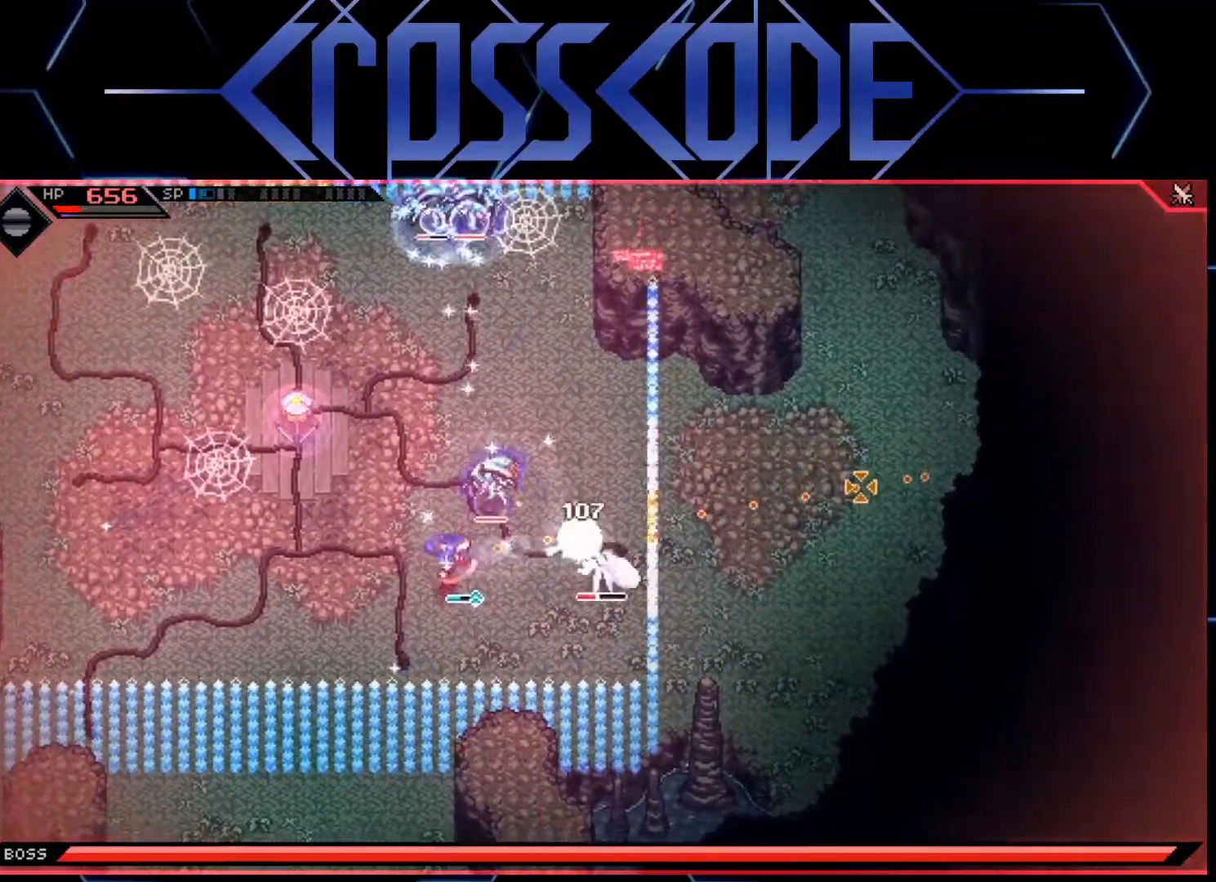
{"buttons": ["R3"], "left_stick": "down-left", "right_stick": "right", "events": [[150, "left_stick", "left"], [333, "left_stick", "down-left"]]}
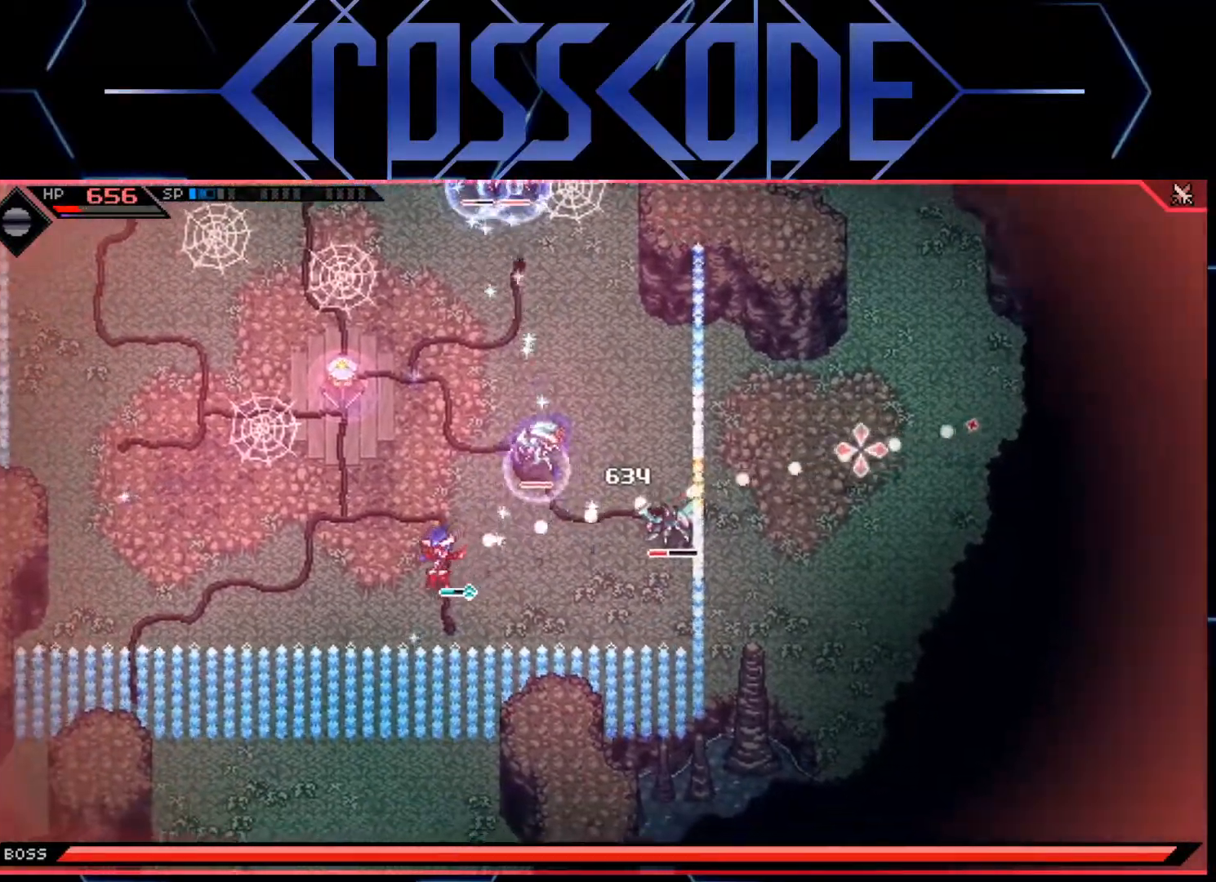
{"buttons": ["R1", "R3"], "left_stick": "down-right", "right_stick": "right", "events": [[200, "left_stick", "up-left"], [217, "R3", "up"], [283, "left_stick", "right"], [350, "R1", "down"], [350, "R3", "down"], [483, "left_stick", "down-right"]]}
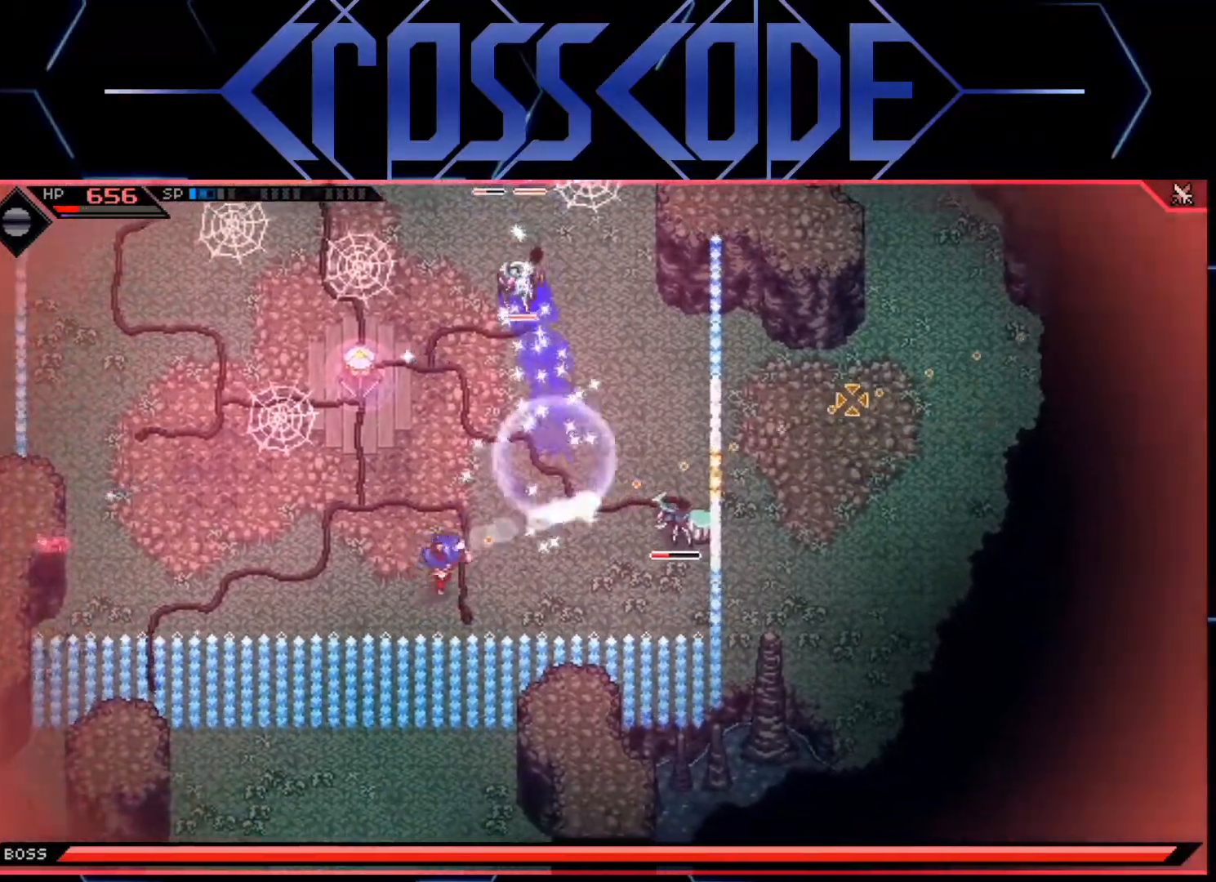
{"buttons": [], "left_stick": "right", "right_stick": "center", "events": [[167, "L1", "down"], [267, "L1", "up"], [267, "R1", "up"], [267, "R3", "up"], [333, "left_stick", "right"], [350, "L1", "down"], [367, "right_stick", "center"], [433, "L1", "up"]]}
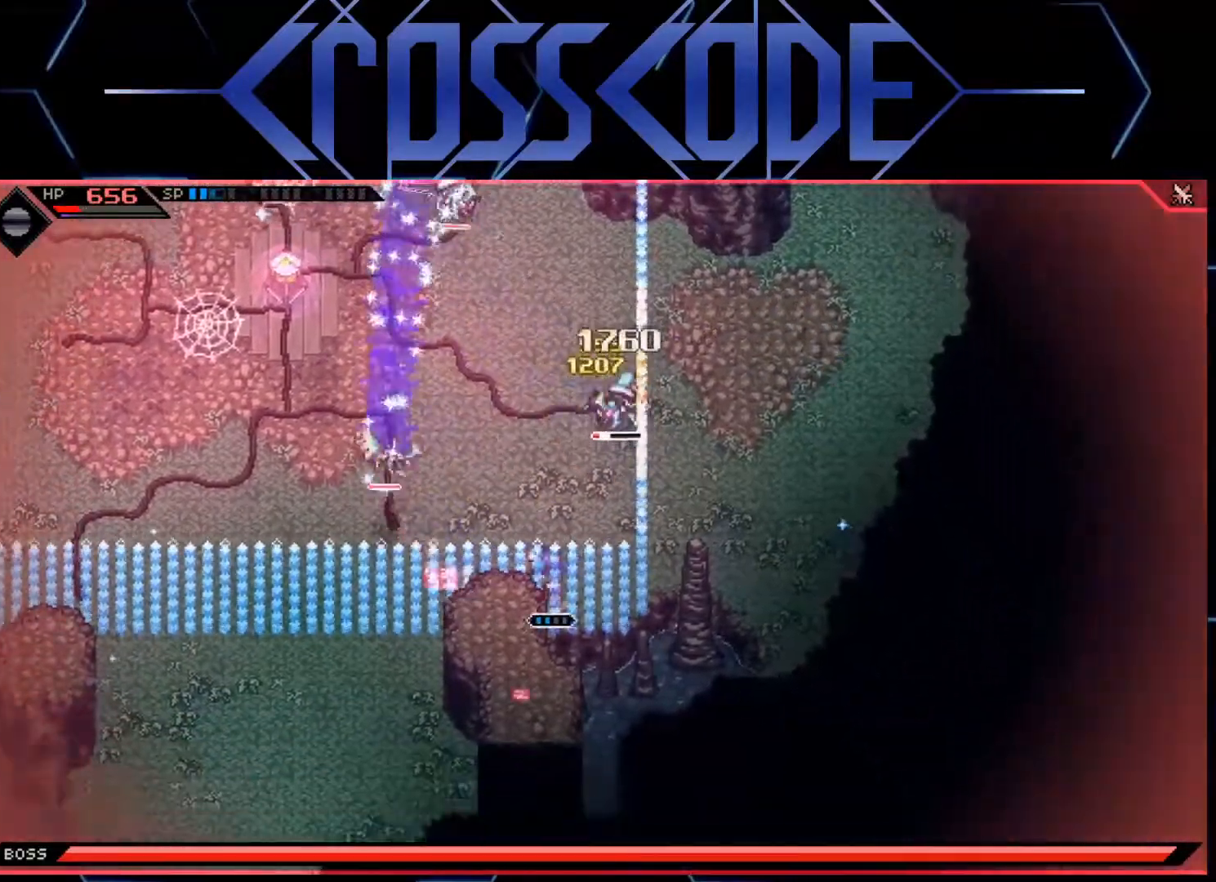
{"buttons": [], "left_stick": "up", "right_stick": "center", "events": [[17, "L1", "down"], [50, "left_stick", "up"], [133, "L1", "up"], [383, "X", "down"], [433, "R2", "down"], [500, "R2", "up"], [500, "X", "up"]]}
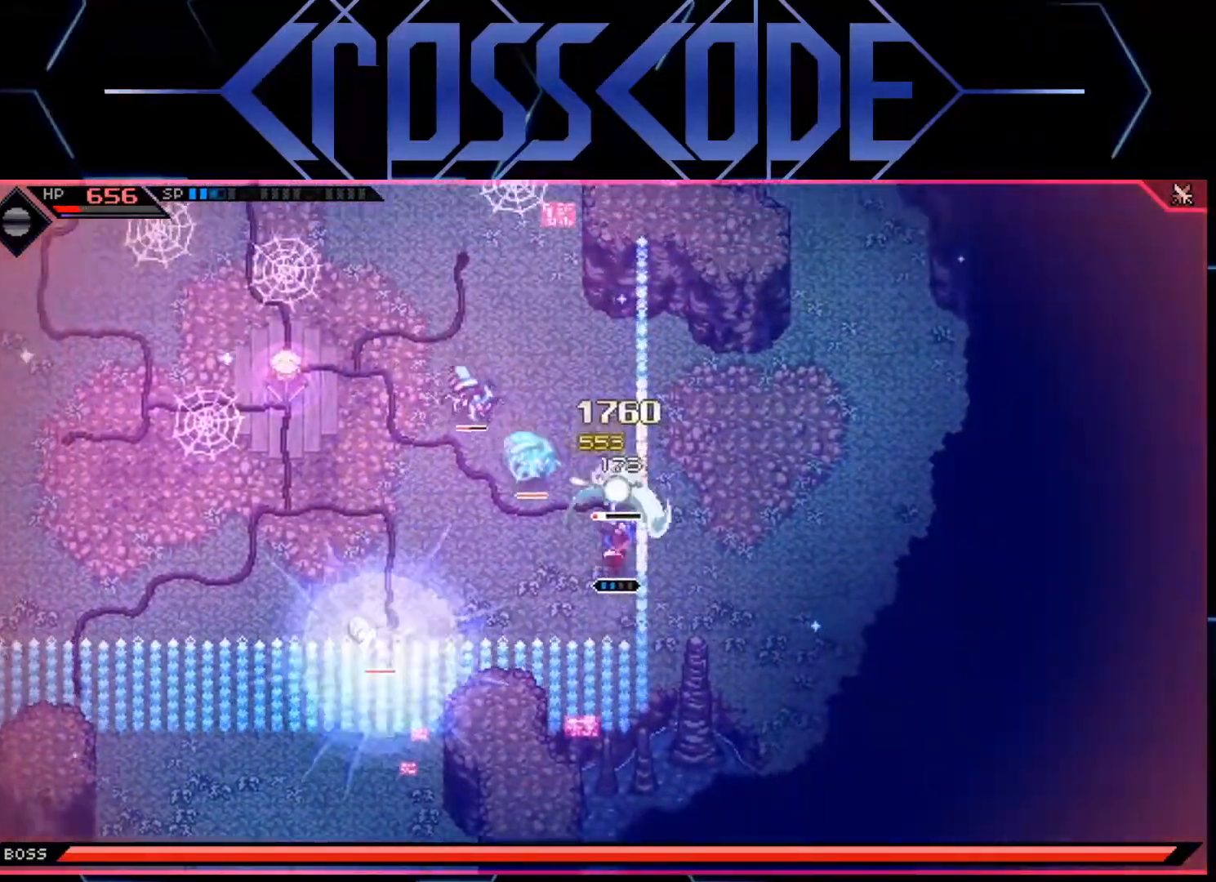
{"buttons": ["R2"], "left_stick": "up-left", "right_stick": "center", "events": [[83, "X", "down"], [150, "X", "up"], [217, "X", "down"], [267, "X", "up"], [333, "X", "down"], [400, "X", "up"], [433, "R2", "down"], [433, "left_stick", "up-left"], [450, "X", "down"], [500, "X", "up"]]}
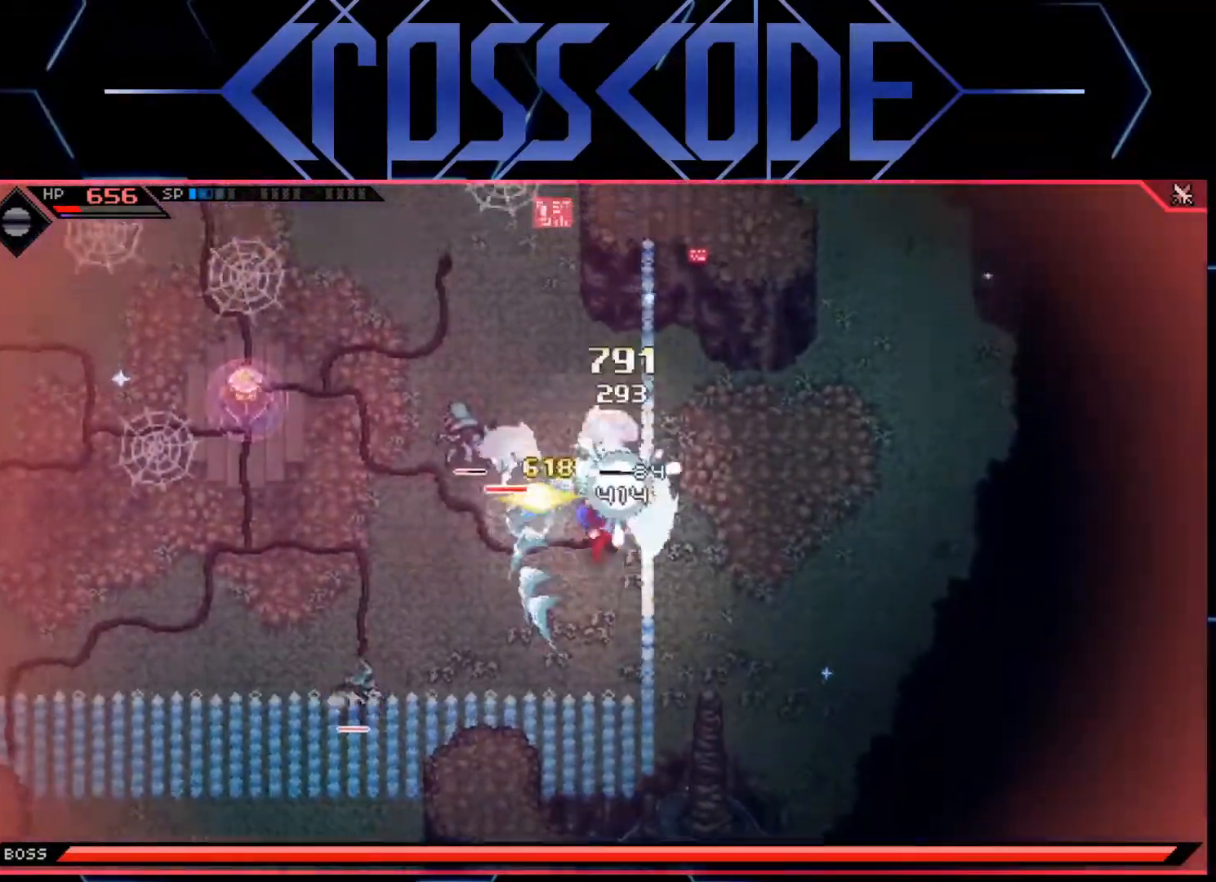
{"buttons": [], "left_stick": "up-left", "right_stick": "center", "events": [[167, "R2", "up"]]}
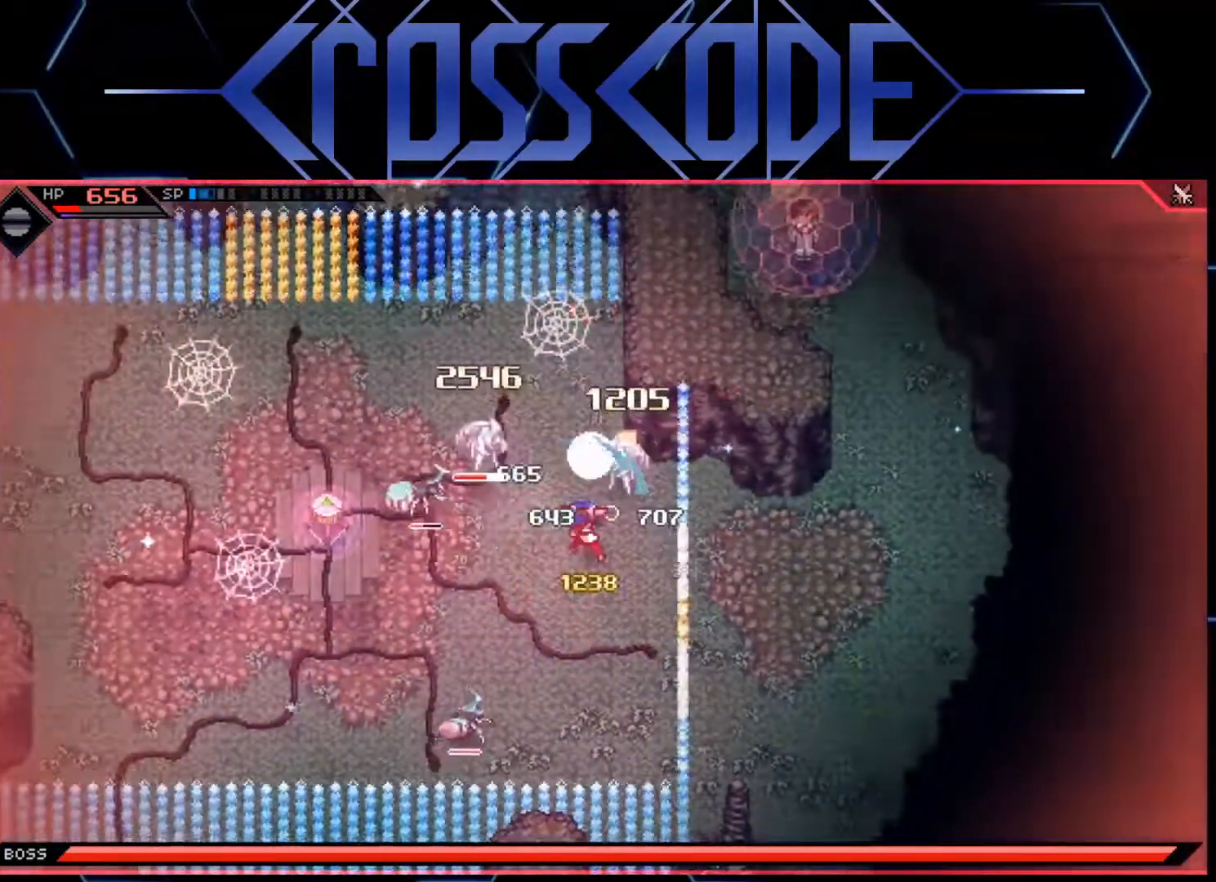
{"buttons": [], "left_stick": "down-right", "right_stick": "center", "events": [[17, "left_stick", "right"], [100, "L1", "down"], [183, "L1", "up"], [333, "left_stick", "down-right"]]}
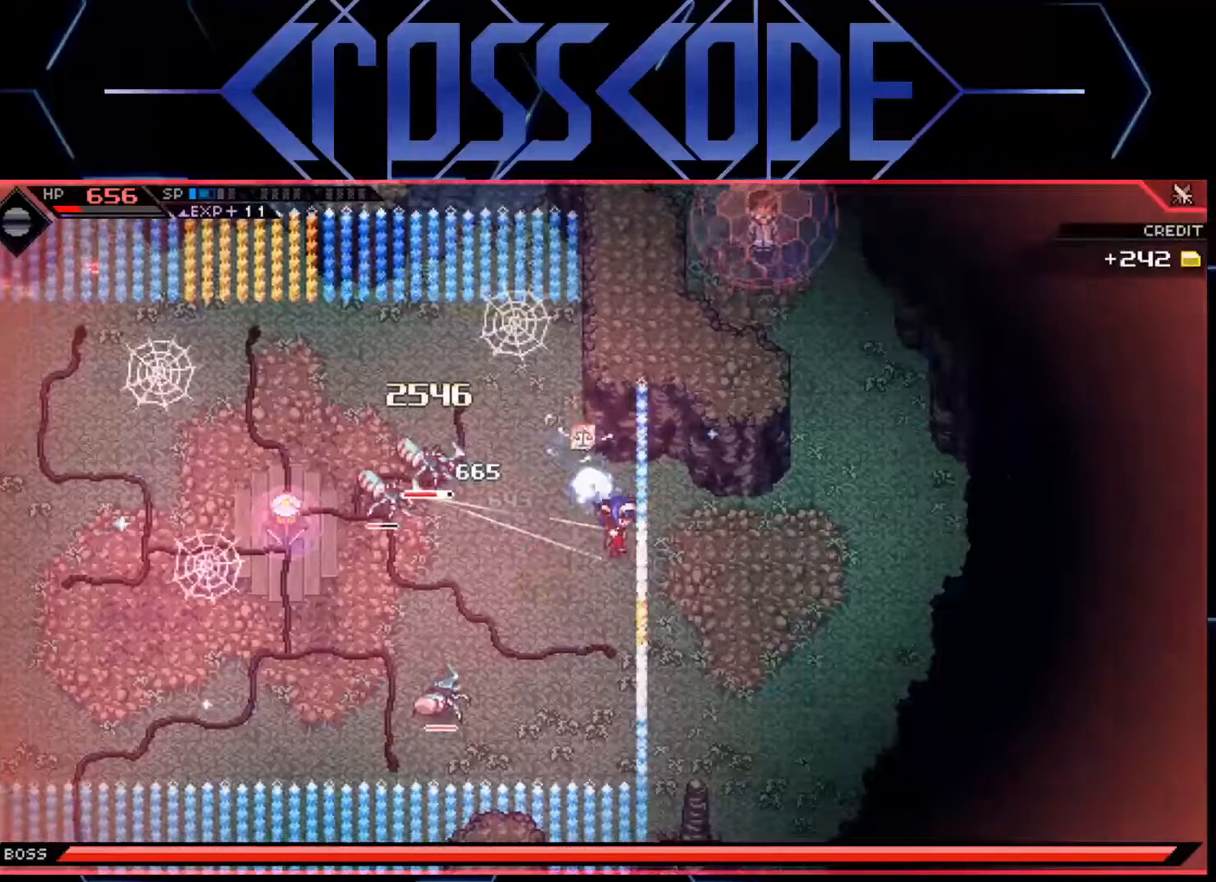
{"buttons": [], "left_stick": "down-left", "right_stick": "right", "events": [[33, "left_stick", "down"], [133, "right_stick", "right"], [433, "left_stick", "down-left"]]}
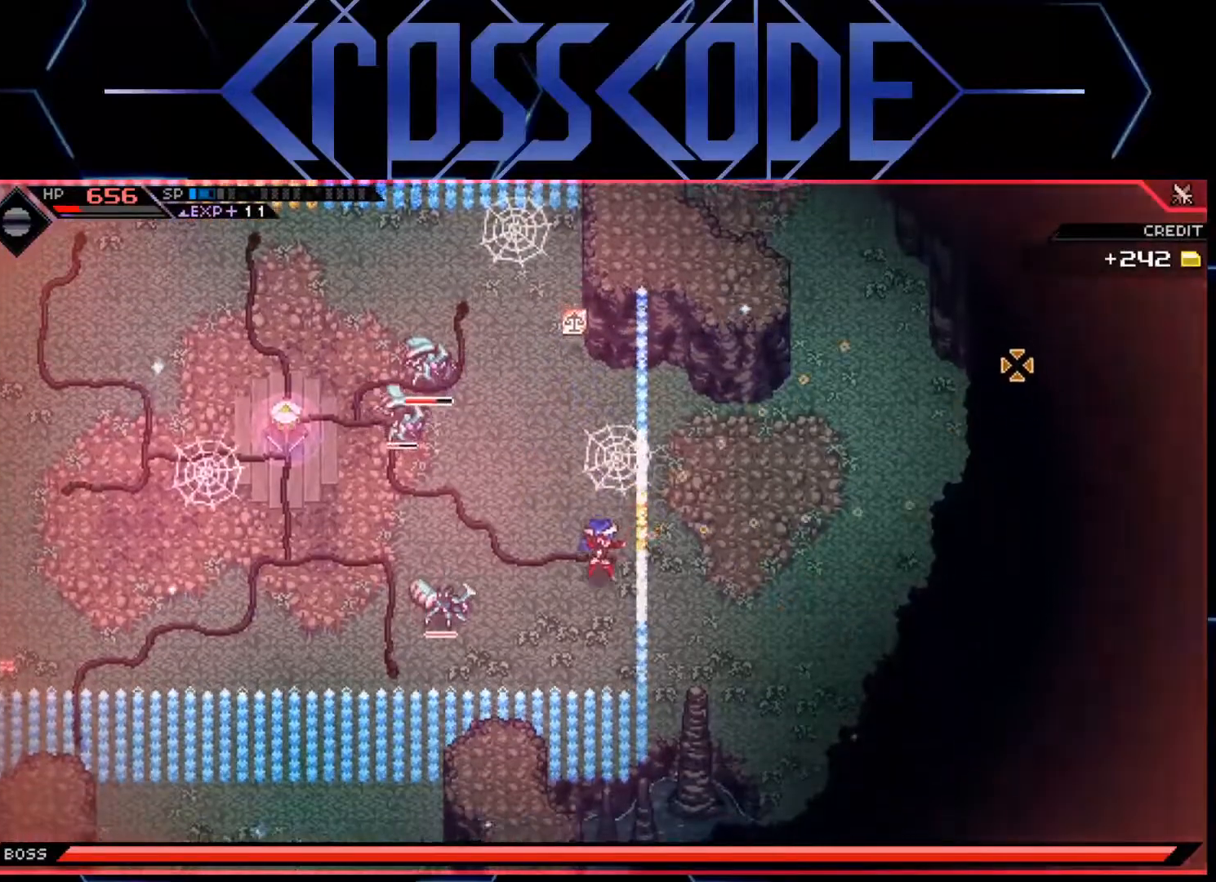
{"buttons": ["R1", "R3"], "left_stick": "center", "right_stick": "up-right", "events": [[33, "right_stick", "up-right"], [67, "R3", "down"], [133, "left_stick", "center"], [483, "R1", "down"]]}
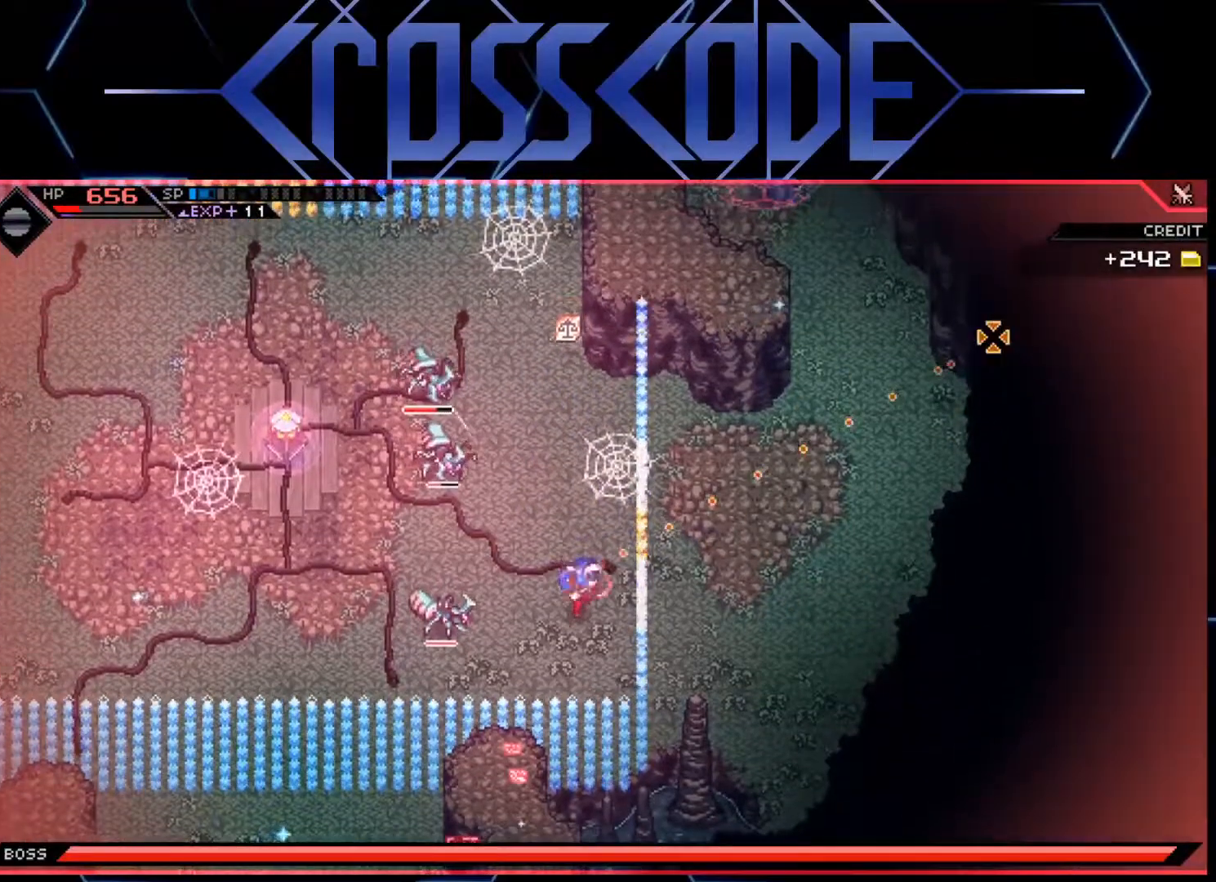
{"buttons": ["R3"], "left_stick": "down", "right_stick": "up-right", "events": [[133, "R1", "up"], [450, "left_stick", "down"]]}
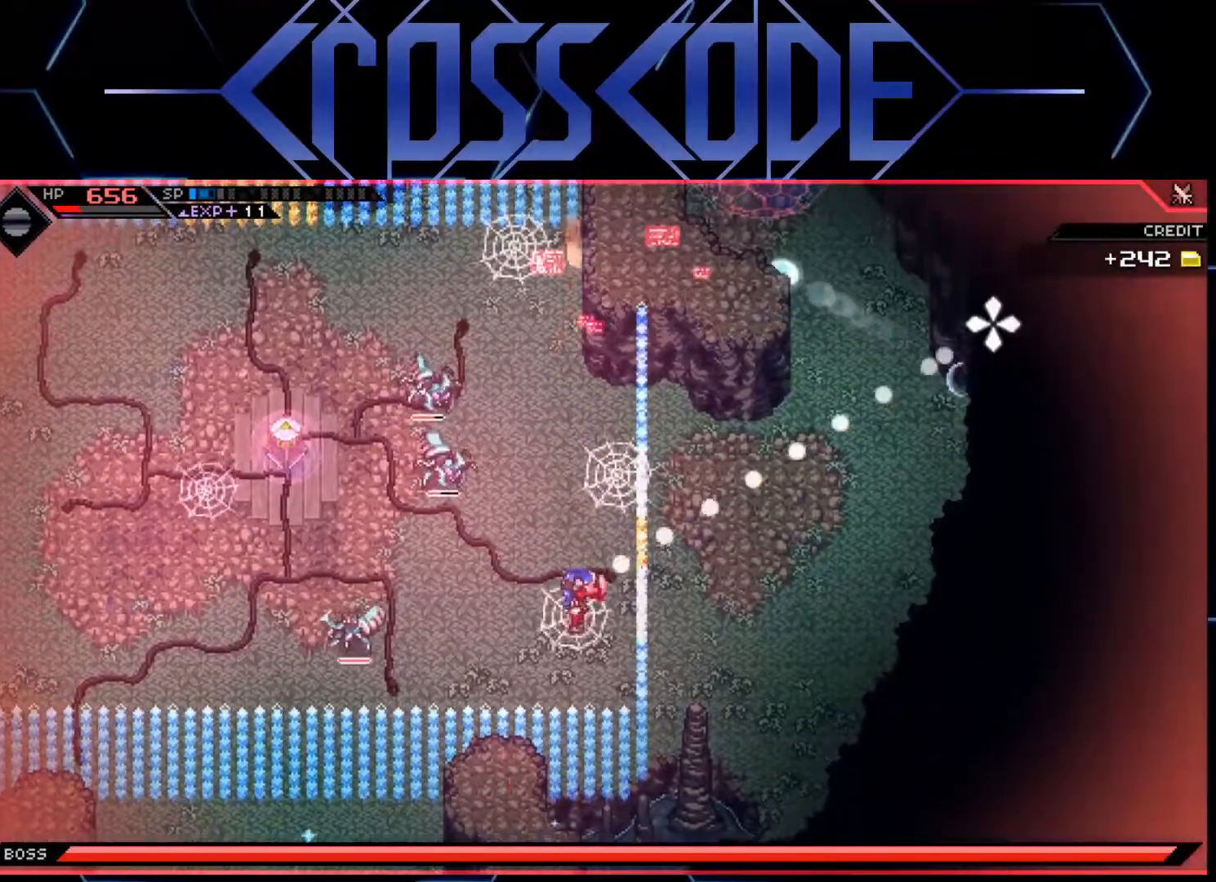
{"buttons": [], "left_stick": "center", "right_stick": "up-right", "events": [[117, "left_stick", "center"], [483, "R3", "up"]]}
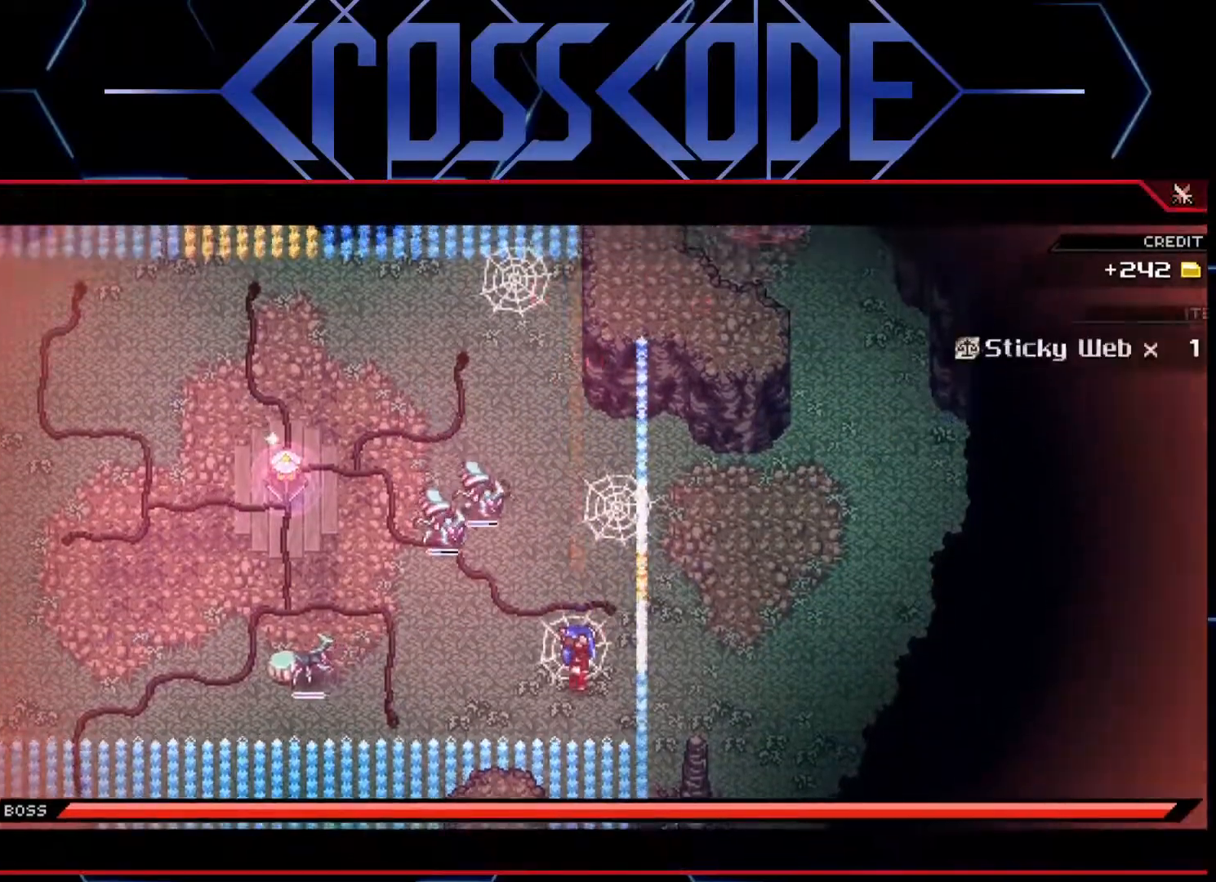
{"buttons": [], "left_stick": "up-left", "right_stick": "center", "events": [[17, "left_stick", "left"], [50, "right_stick", "center"], [117, "L1", "down"], [217, "L1", "up"], [250, "L1", "down"], [350, "left_stick", "up-left"], [367, "L1", "up"]]}
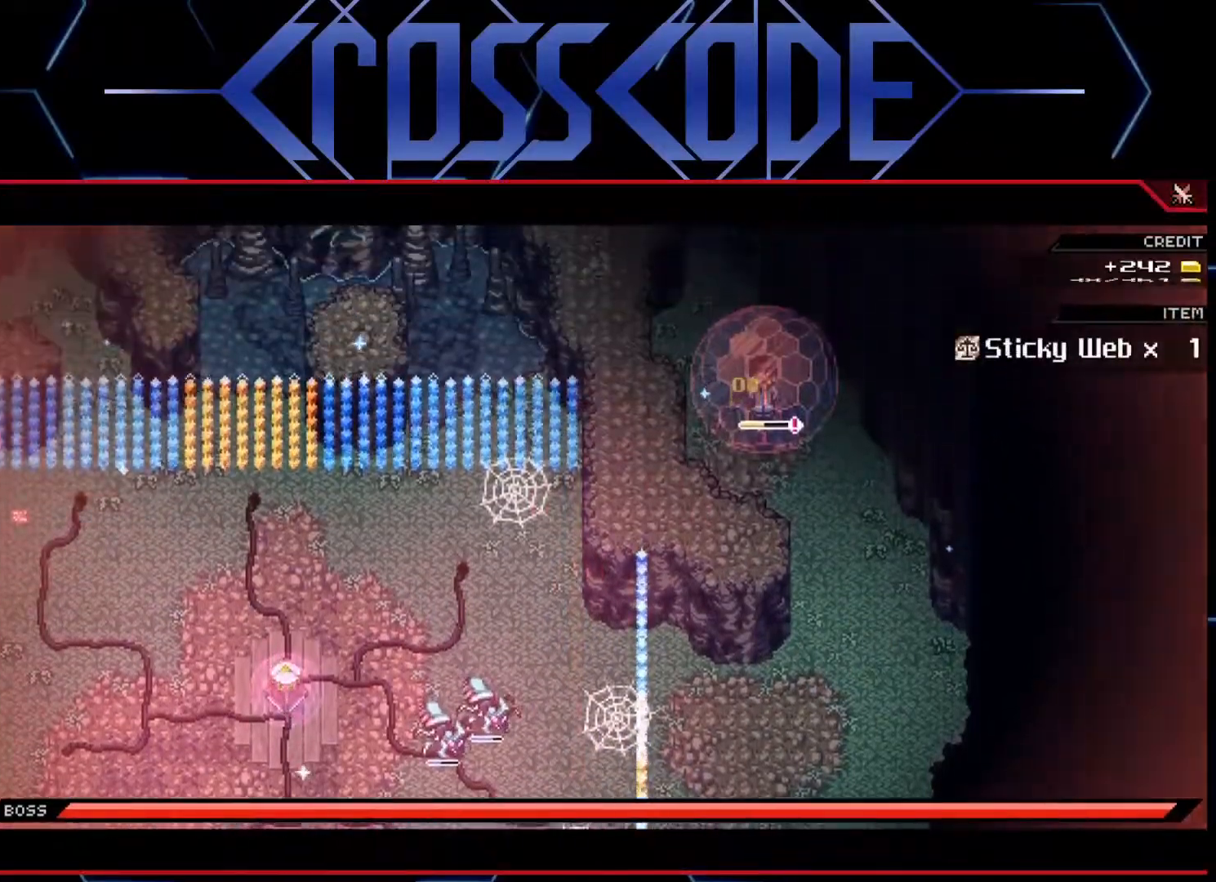
{"buttons": [], "left_stick": "center", "right_stick": "center", "events": [[367, "left_stick", "left"], [500, "left_stick", "center"]]}
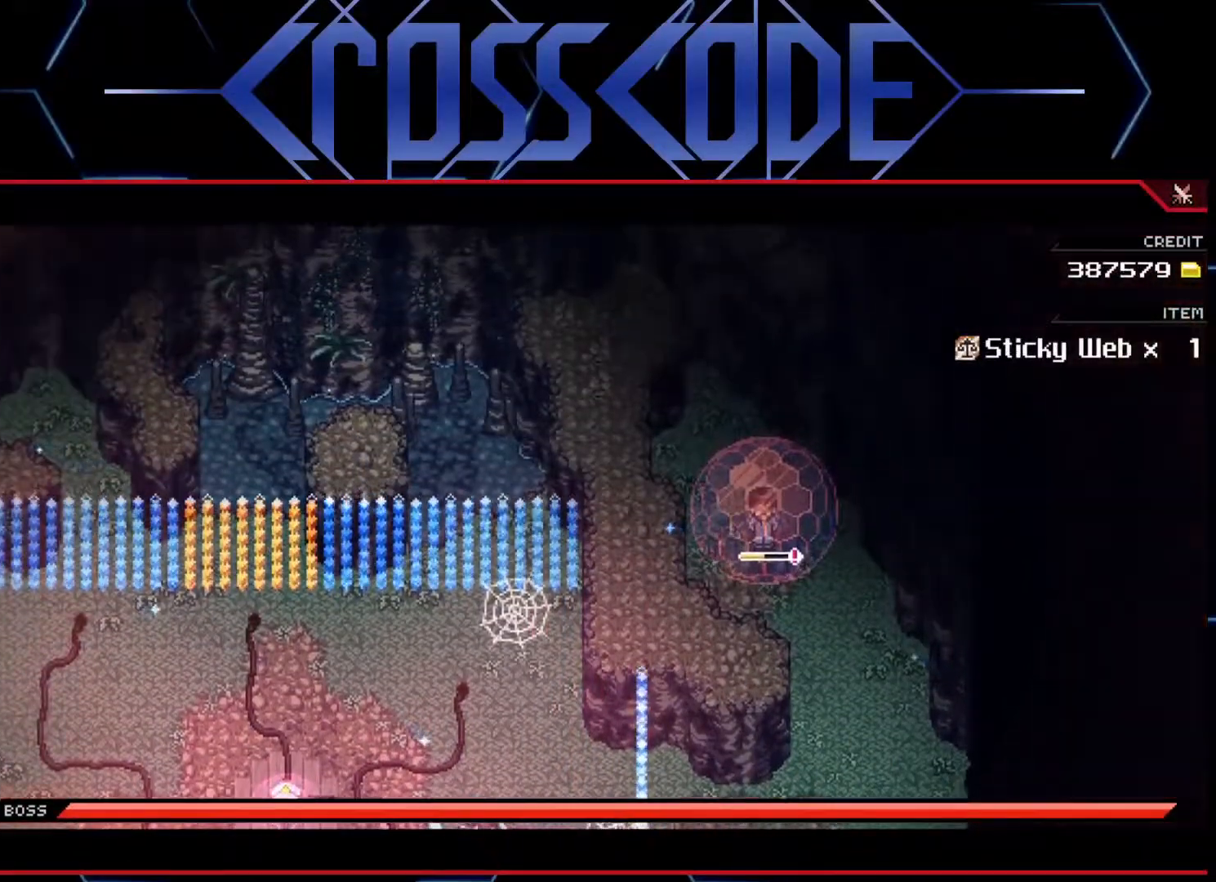
{"buttons": [], "left_stick": "center", "right_stick": "center", "events": []}
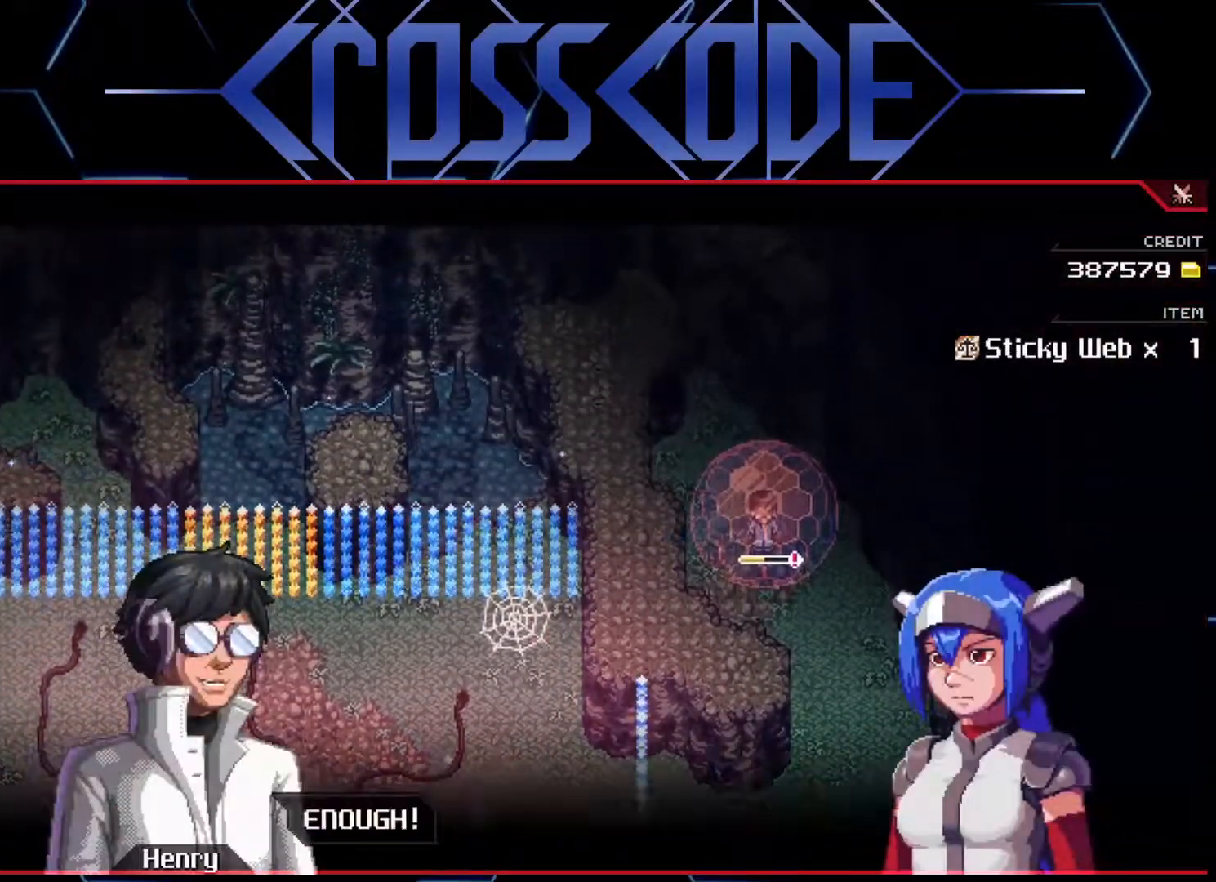
{"buttons": ["A"], "left_stick": "center", "right_stick": "center", "events": [[500, "A", "down"]]}
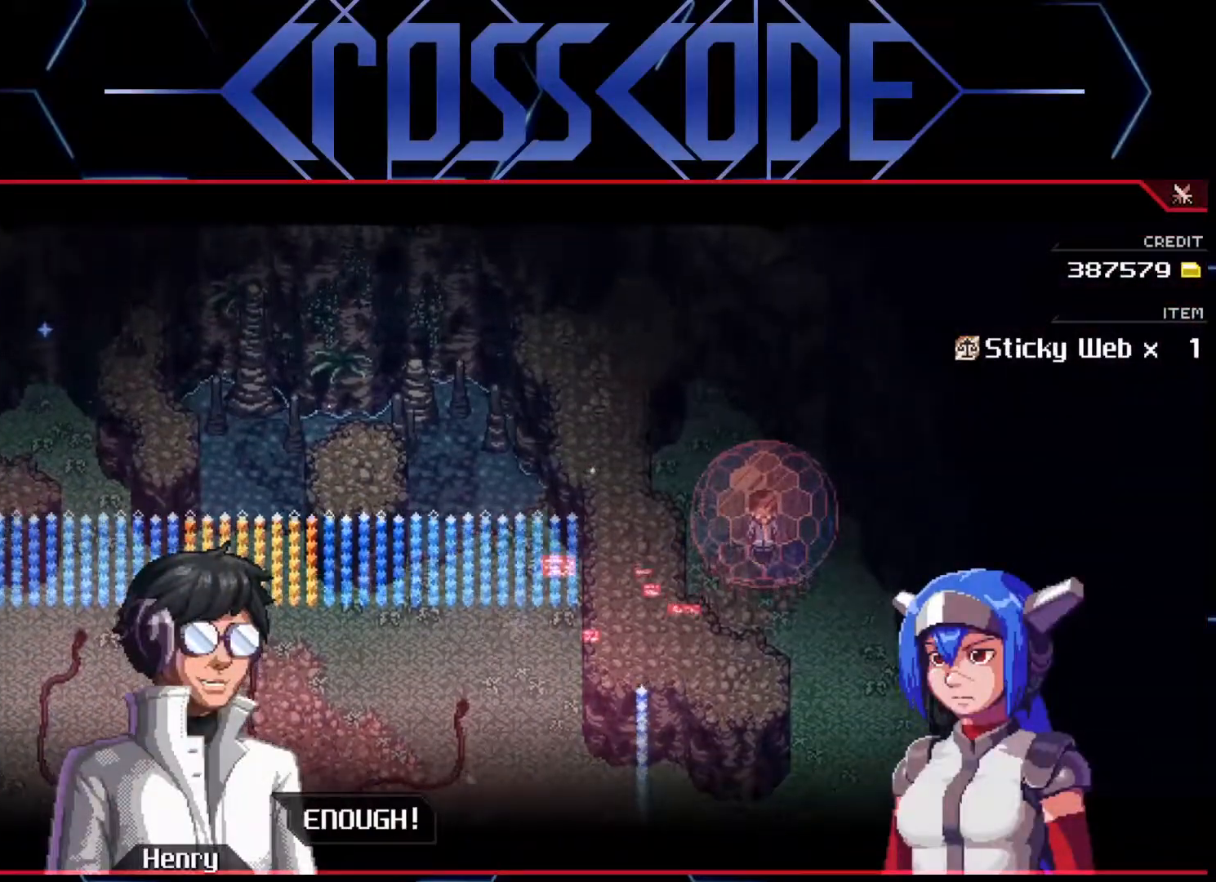
{"buttons": [], "left_stick": "center", "right_stick": "center", "events": [[100, "A", "up"]]}
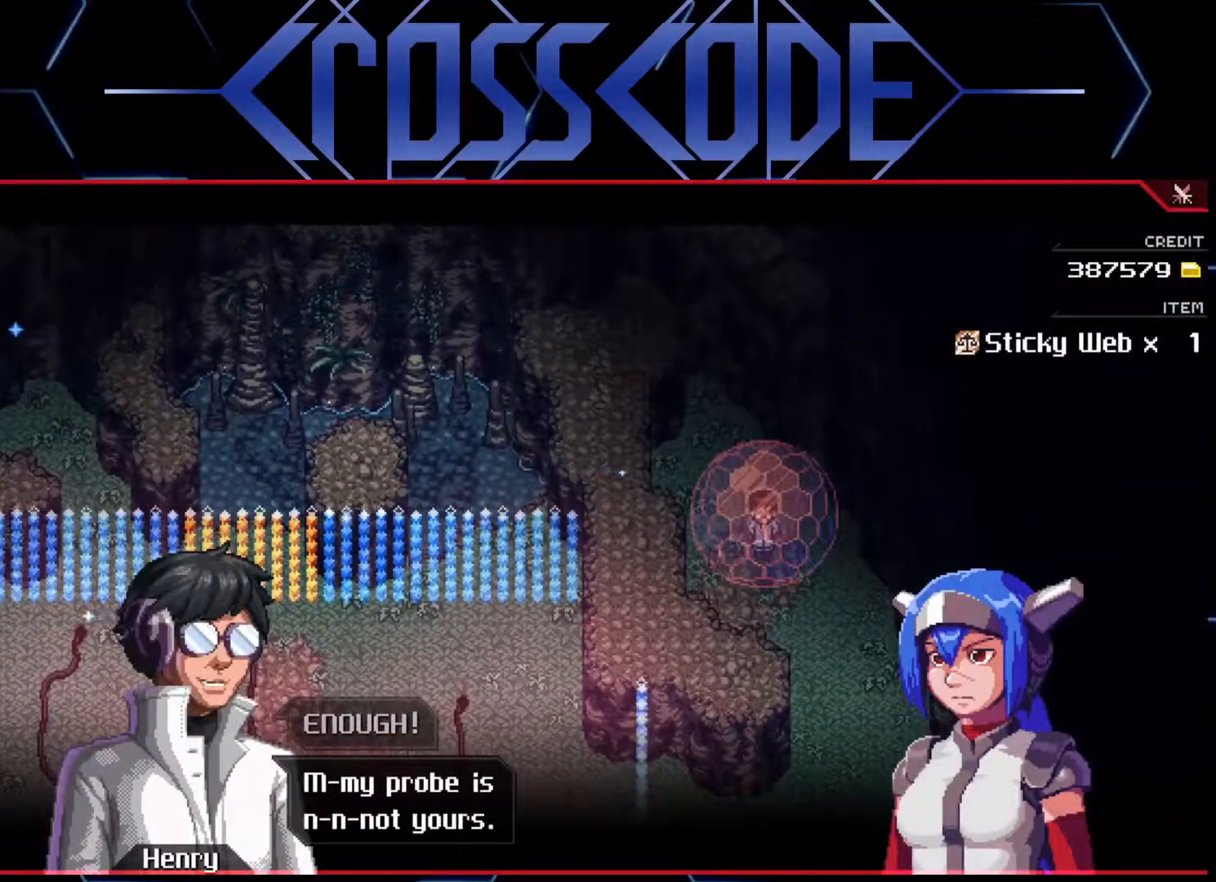
{"buttons": [], "left_stick": "center", "right_stick": "center", "events": []}
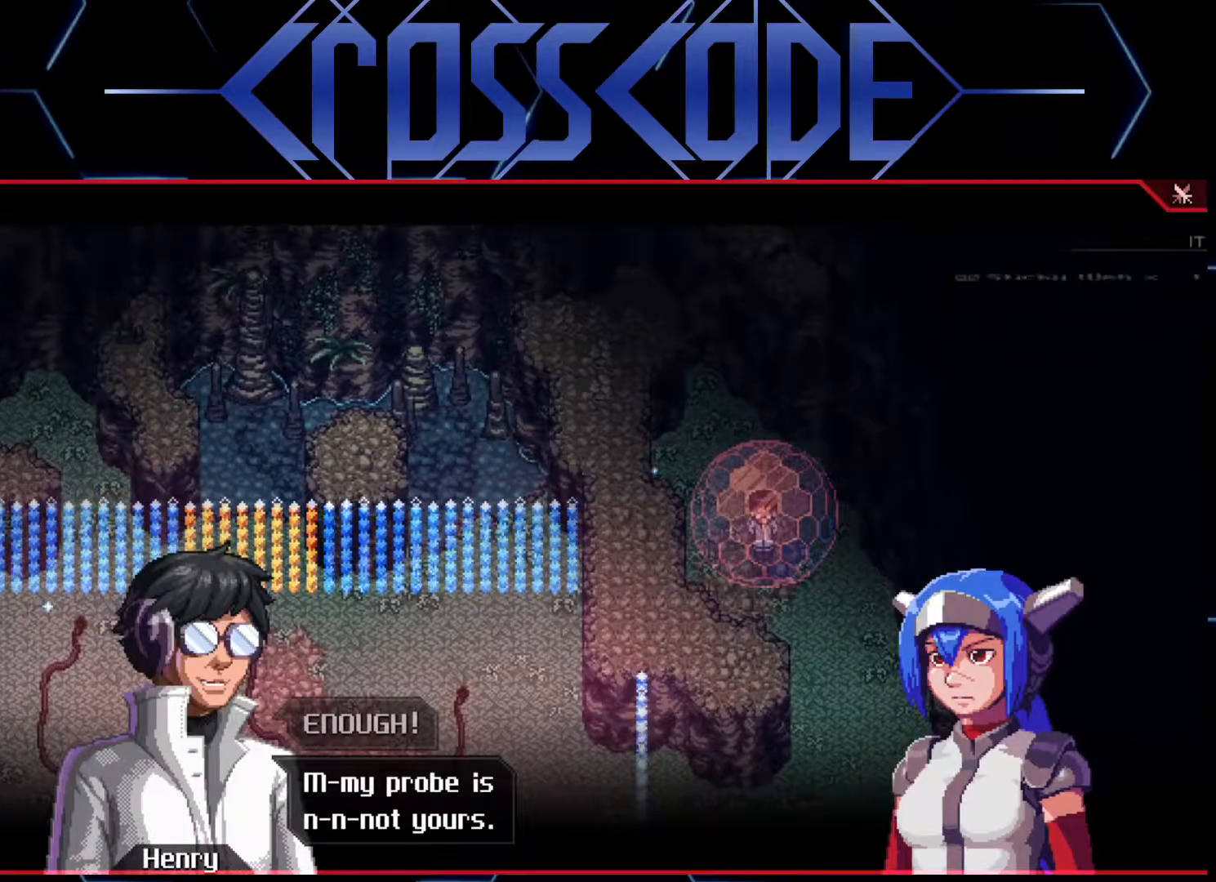
{"buttons": [], "left_stick": "center", "right_stick": "center", "events": []}